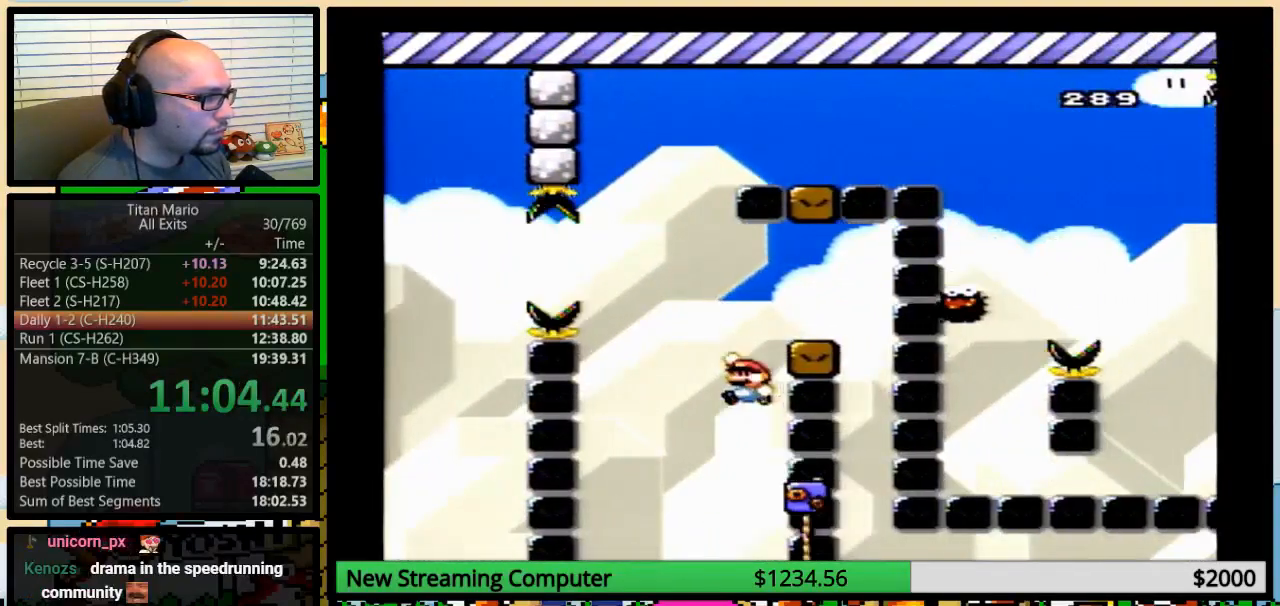
Gameplay with a controller (Nintendo layout); each line is a JSON object with the inputs held at the frame after it. "events" lists button and stick changes between this image and that frame as [ms after this image, input, new state], when the widget could be followed in between. Not read: L3 R3.
{"buttons": ["Y", "DPAD_UP", "DPAD_RIGHT"], "events": [[17, "DPAD_LEFT", "down"], [83, "B", "down"], [183, "DPAD_LEFT", "up"], [217, "DPAD_RIGHT", "down"], [317, "DPAD_UP", "up"], [350, "B", "up"], [483, "DPAD_UP", "down"]]}
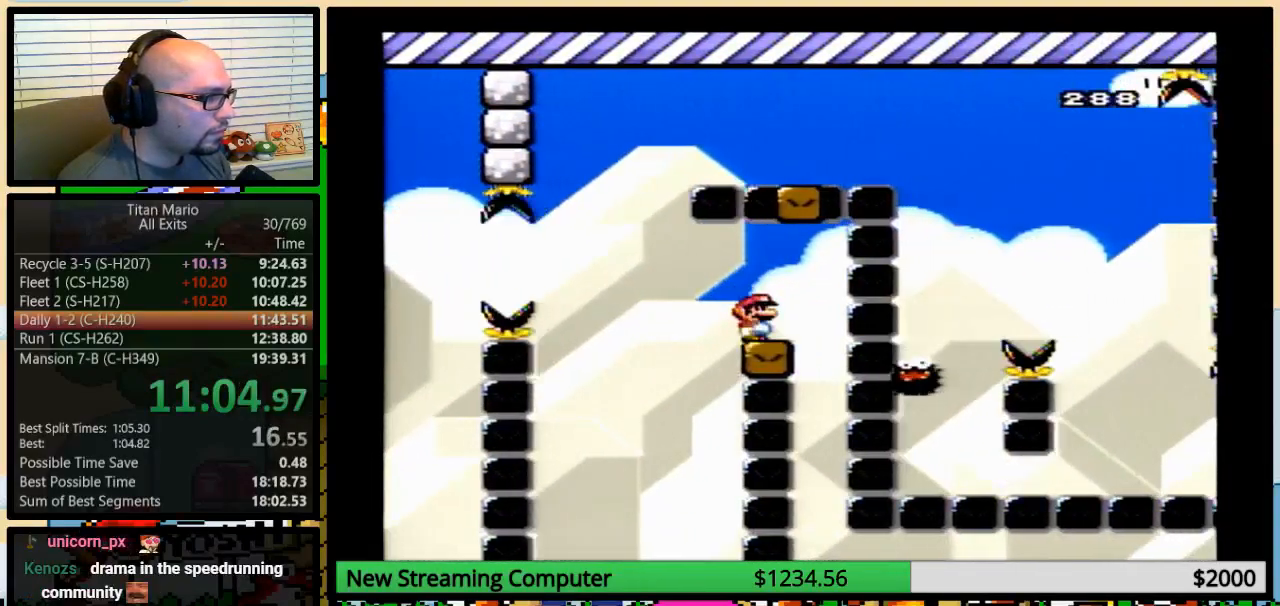
{"buttons": ["Y"], "events": [[17, "DPAD_LEFT", "down"], [17, "DPAD_RIGHT", "up"], [17, "DPAD_UP", "up"], [83, "DPAD_LEFT", "up"], [83, "DPAD_UP", "down"], [117, "DPAD_UP", "up"]]}
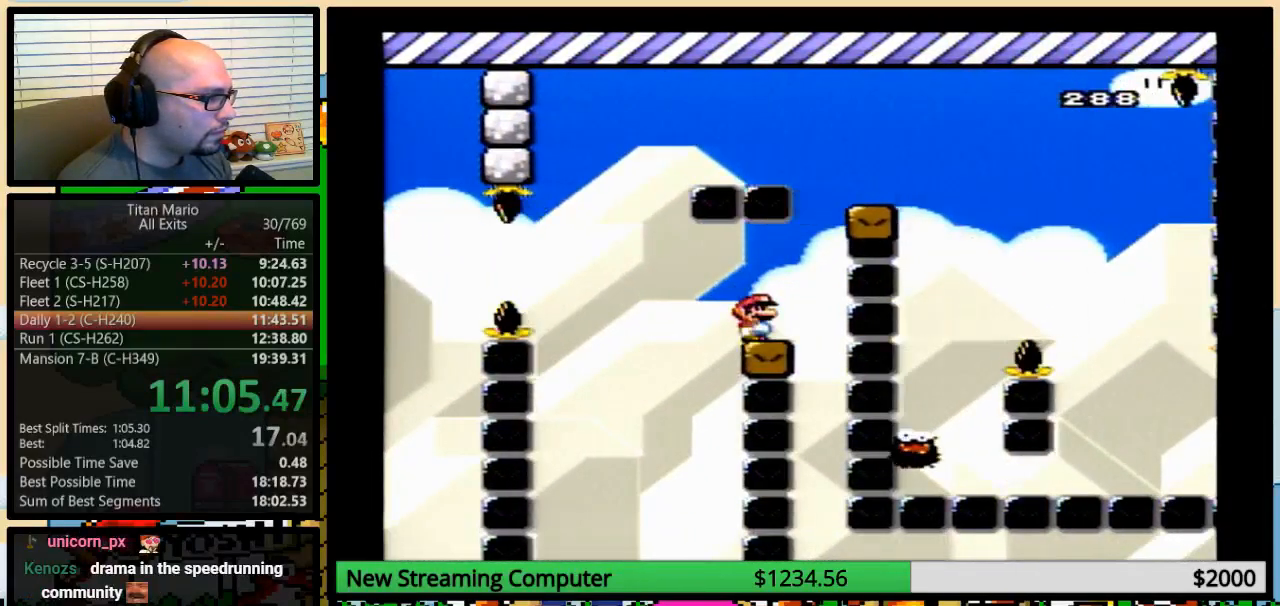
{"buttons": ["Y", "DPAD_UP", "DPAD_RIGHT"], "events": [[317, "DPAD_RIGHT", "down"], [350, "DPAD_UP", "down"]]}
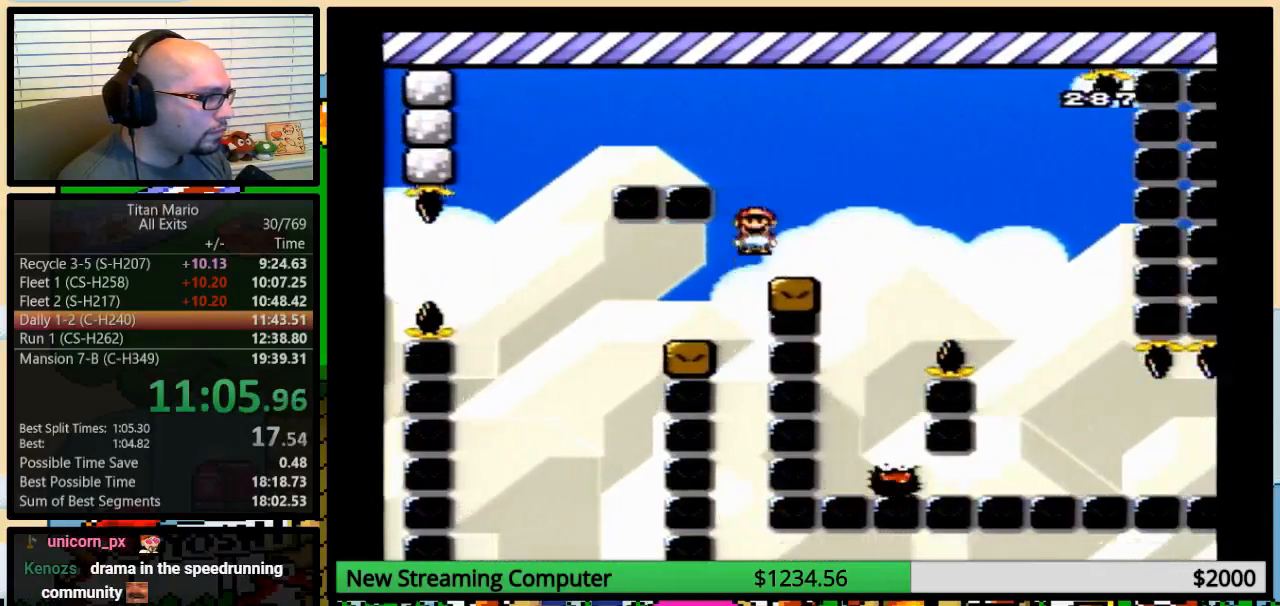
{"buttons": ["A", "Y", "DPAD_RIGHT"], "events": [[50, "A", "down"], [450, "DPAD_UP", "up"]]}
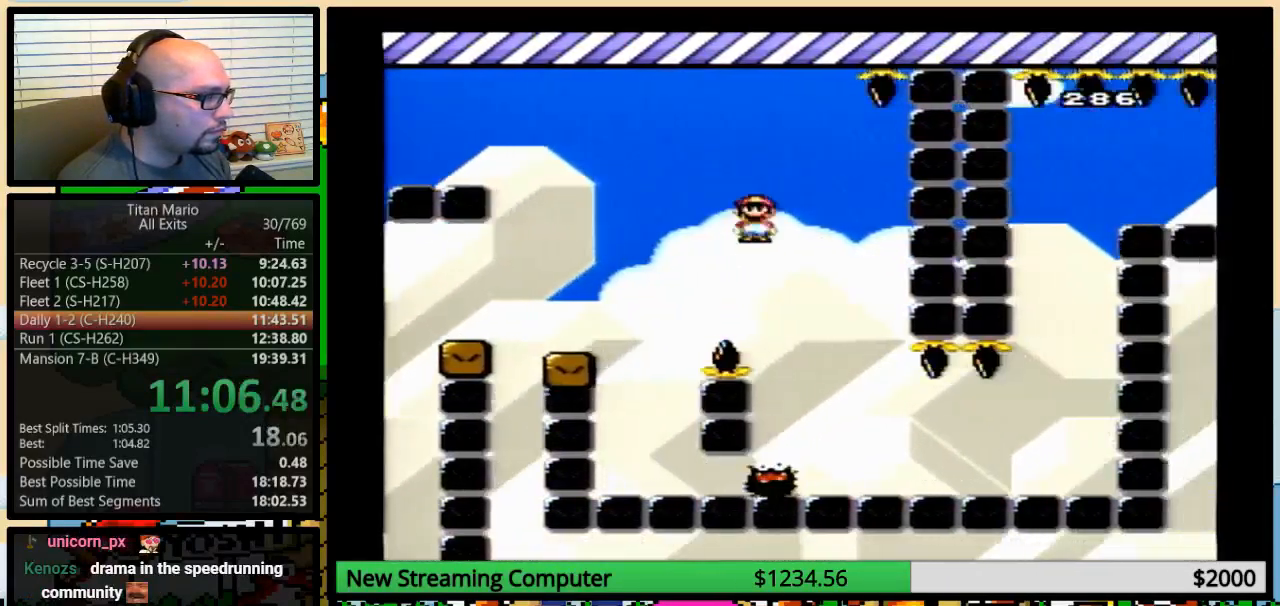
{"buttons": ["A", "Y", "DPAD_UP"], "events": [[350, "DPAD_LEFT", "down"], [350, "DPAD_RIGHT", "up"], [450, "DPAD_UP", "down"], [483, "DPAD_LEFT", "up"]]}
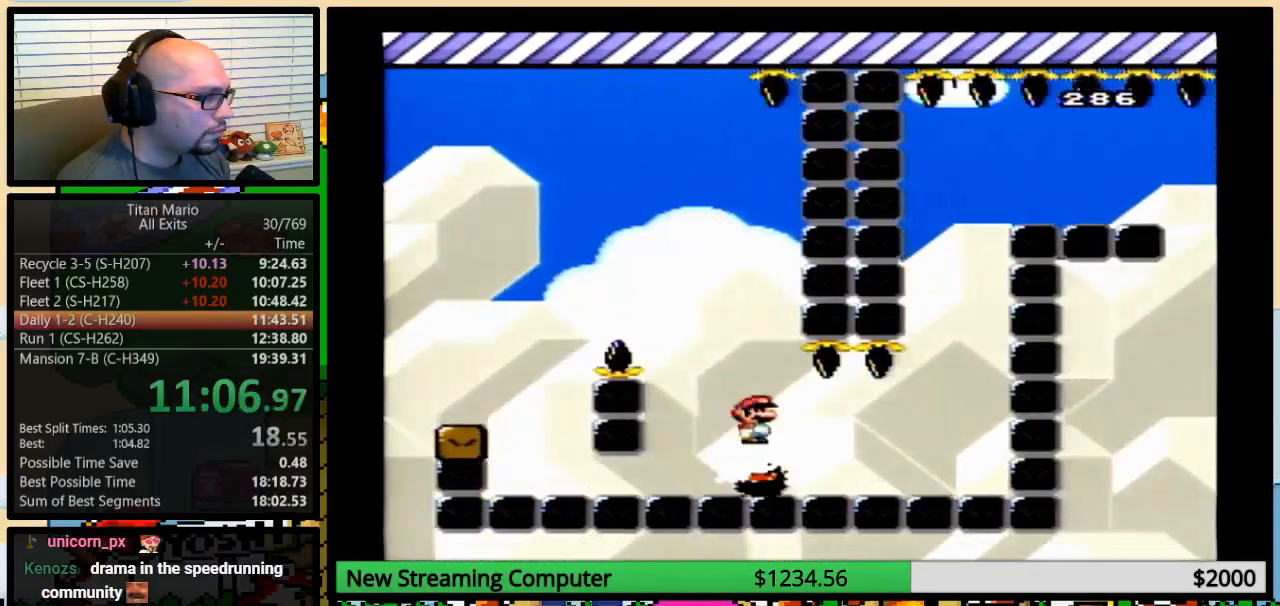
{"buttons": ["Y"], "events": [[17, "DPAD_RIGHT", "down"], [17, "DPAD_UP", "up"], [50, "A", "up"], [83, "DPAD_RIGHT", "up"], [350, "DPAD_RIGHT", "down"], [417, "DPAD_RIGHT", "up"]]}
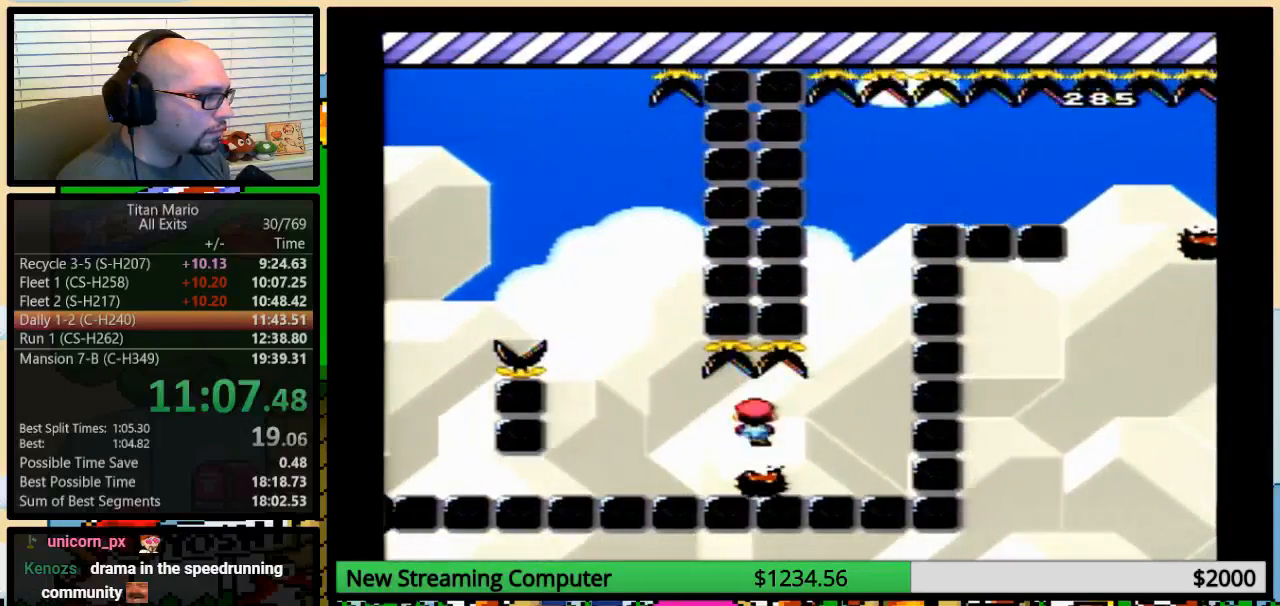
{"buttons": ["Y", "DPAD_LEFT"], "events": [[250, "DPAD_RIGHT", "down"], [450, "DPAD_LEFT", "down"], [450, "DPAD_RIGHT", "up"]]}
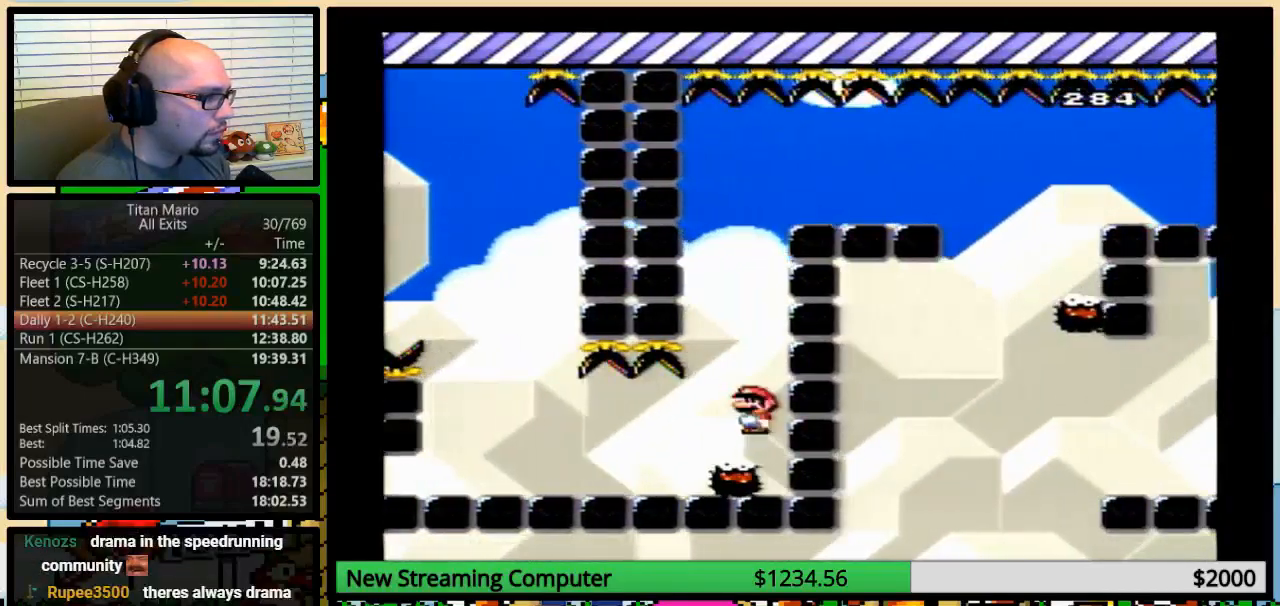
{"buttons": ["A", "Y", "DPAD_LEFT"], "events": [[50, "A", "down"], [50, "DPAD_LEFT", "up"], [50, "DPAD_UP", "down"], [83, "DPAD_RIGHT", "down"], [83, "DPAD_UP", "up"], [150, "DPAD_UP", "down"], [183, "DPAD_LEFT", "down"], [183, "DPAD_RIGHT", "up"], [183, "DPAD_UP", "up"], [317, "DPAD_LEFT", "up"], [317, "DPAD_RIGHT", "down"], [383, "DPAD_LEFT", "down"], [383, "DPAD_RIGHT", "up"]]}
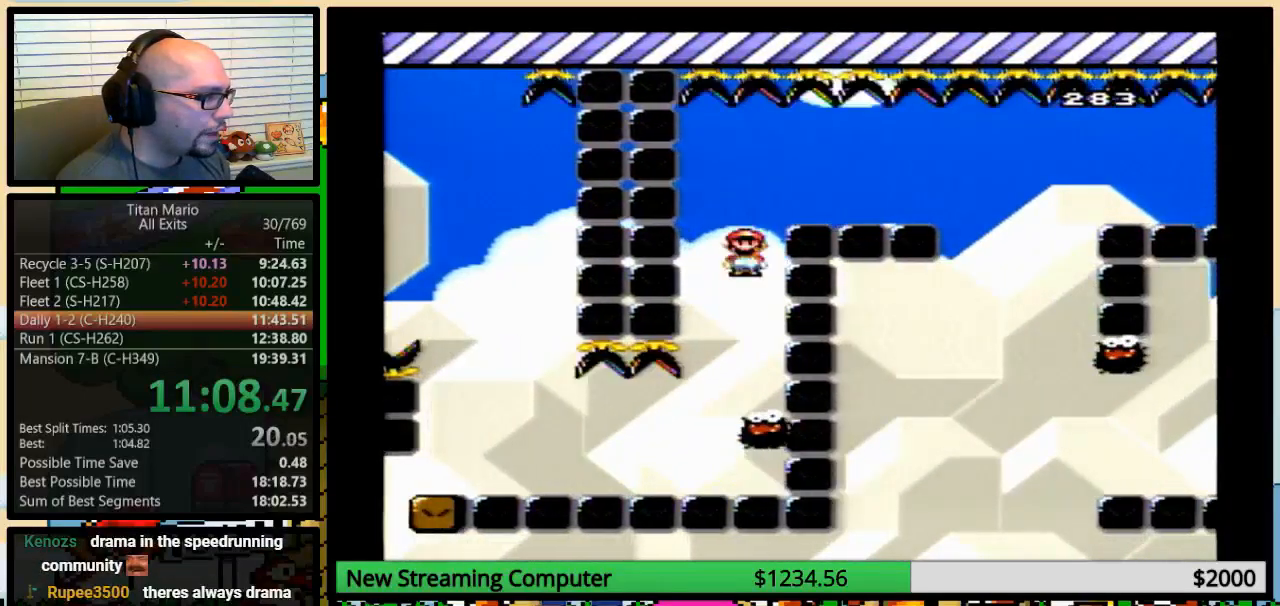
{"buttons": ["A", "Y", "DPAD_RIGHT"], "events": [[17, "DPAD_UP", "down"], [50, "DPAD_LEFT", "up"], [50, "DPAD_RIGHT", "down"], [83, "DPAD_RIGHT", "up"], [83, "DPAD_UP", "up"], [250, "DPAD_LEFT", "down"], [383, "DPAD_LEFT", "up"], [383, "DPAD_UP", "down"], [417, "DPAD_RIGHT", "down"], [417, "DPAD_UP", "up"]]}
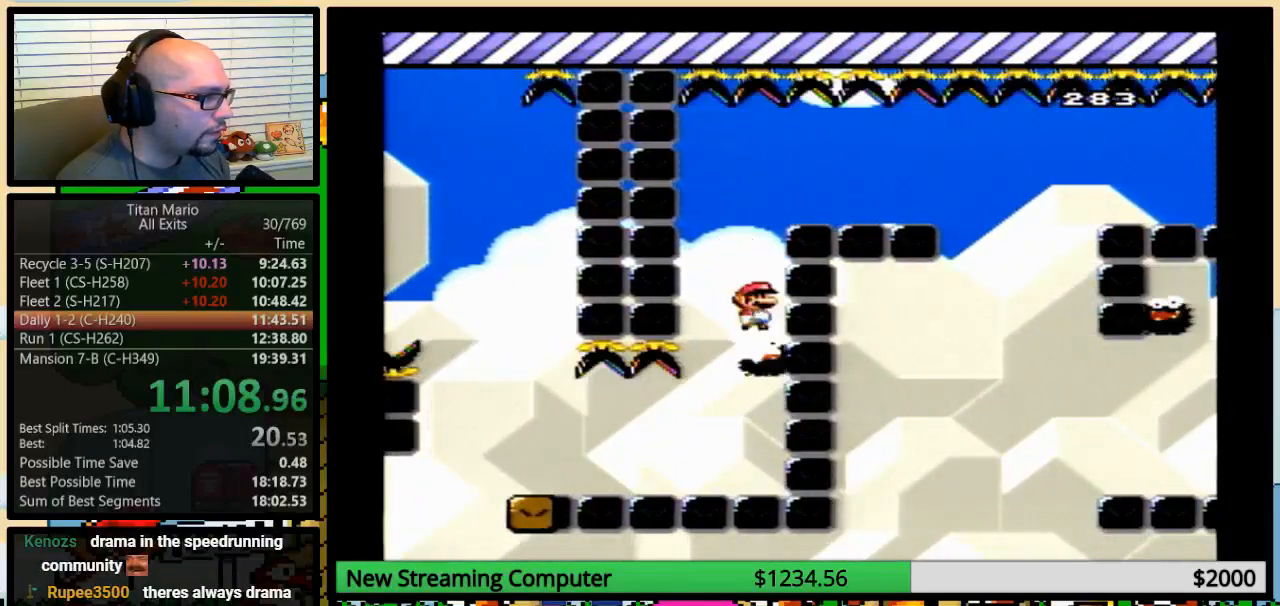
{"buttons": ["A", "Y", "DPAD_RIGHT"], "events": [[83, "DPAD_LEFT", "down"], [83, "DPAD_RIGHT", "up"], [217, "DPAD_LEFT", "up"], [217, "DPAD_UP", "down"], [250, "DPAD_RIGHT", "down"], [250, "DPAD_UP", "up"], [317, "DPAD_RIGHT", "up"], [350, "DPAD_LEFT", "down"], [417, "DPAD_LEFT", "up"], [417, "DPAD_UP", "down"], [450, "DPAD_RIGHT", "down"], [450, "DPAD_UP", "up"]]}
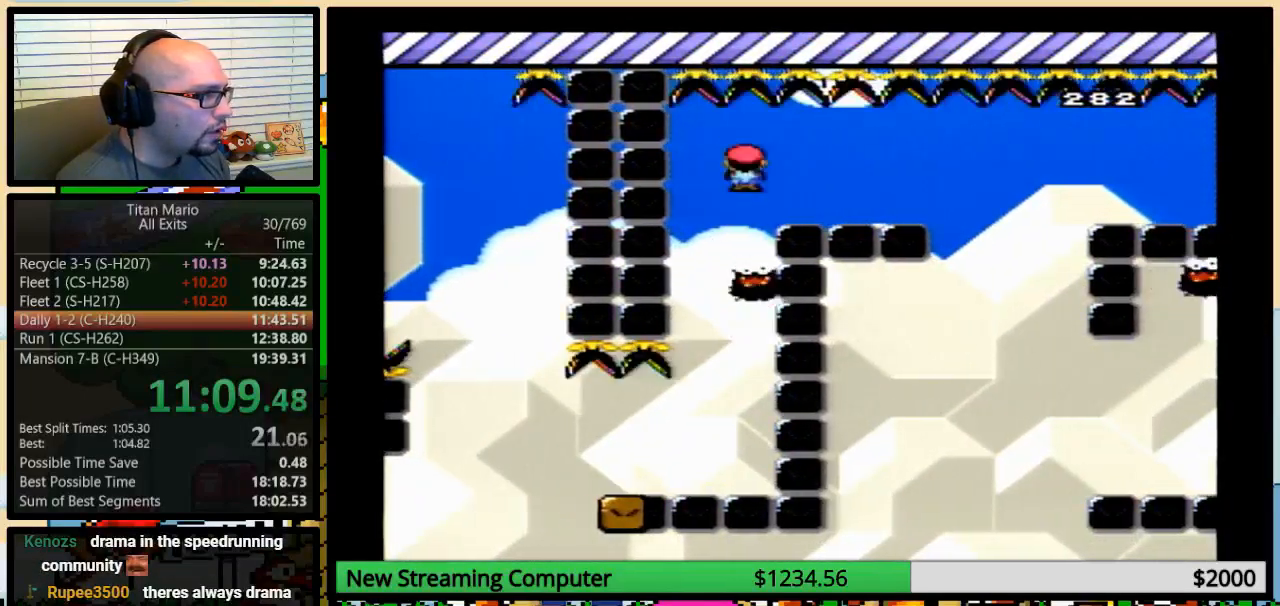
{"buttons": ["Y"], "events": [[50, "A", "up"], [50, "DPAD_DOWN", "down"], [50, "DPAD_RIGHT", "up"], [83, "DPAD_DOWN", "up"], [83, "DPAD_LEFT", "down"], [283, "DPAD_LEFT", "up"], [283, "DPAD_RIGHT", "down"], [383, "DPAD_RIGHT", "up"]]}
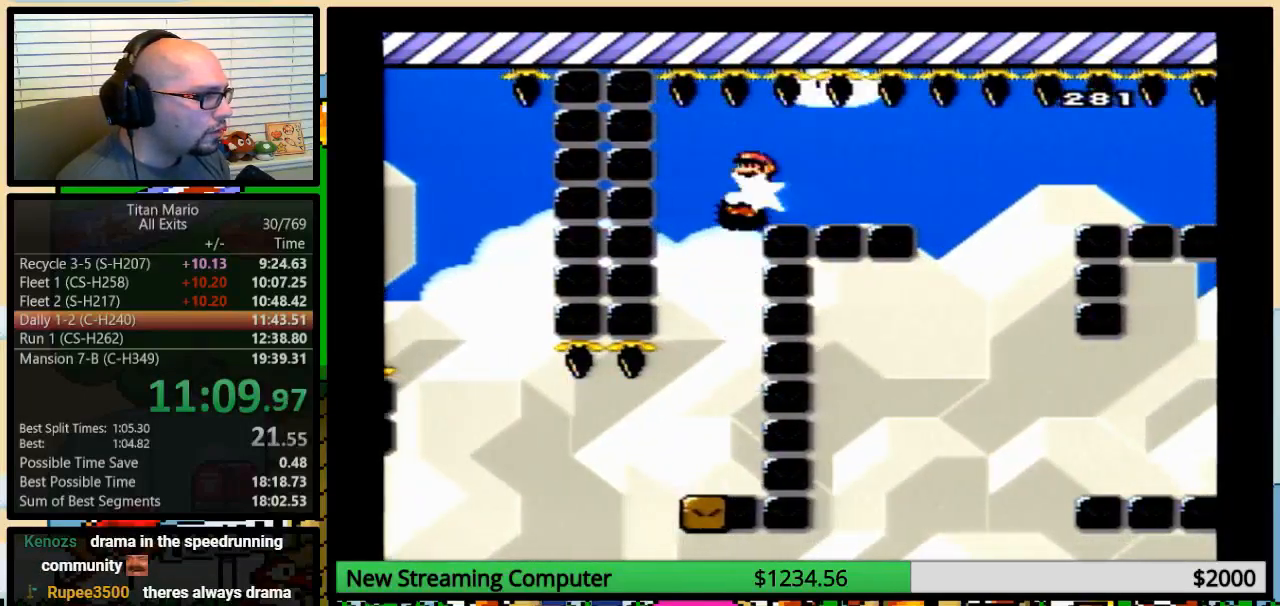
{"buttons": ["Y"], "events": [[350, "DPAD_RIGHT", "down"], [433, "DPAD_RIGHT", "up"]]}
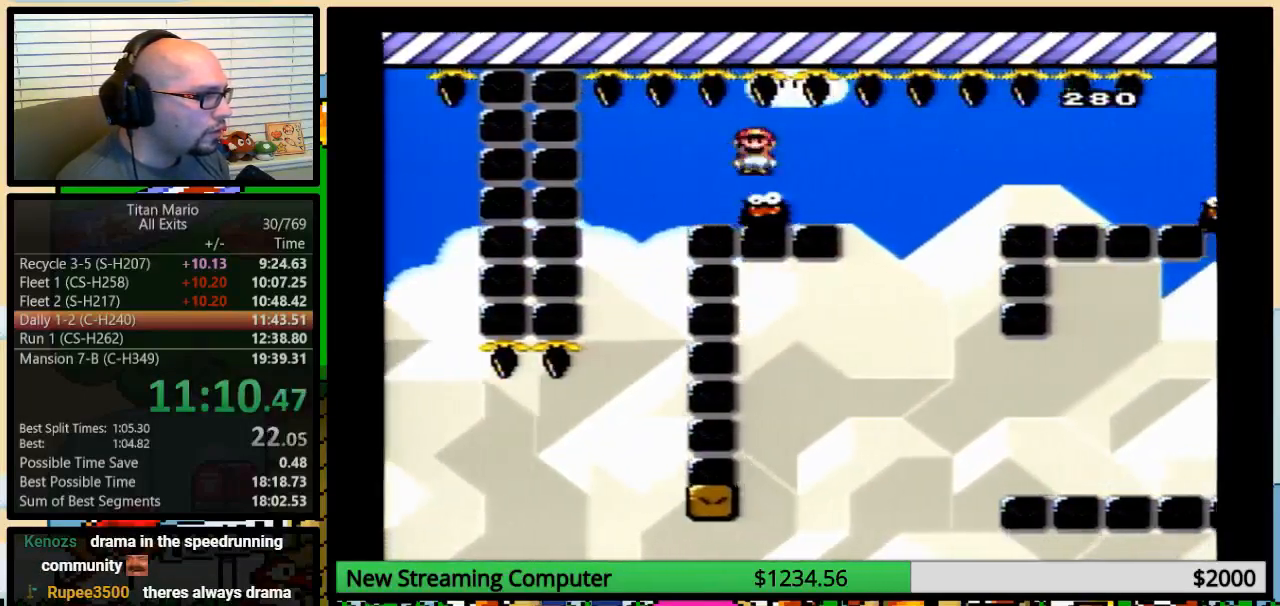
{"buttons": ["Y", "DPAD_RIGHT"], "events": [[150, "DPAD_RIGHT", "down"], [150, "DPAD_UP", "down"], [217, "DPAD_UP", "up"], [283, "DPAD_RIGHT", "up"], [483, "DPAD_RIGHT", "down"]]}